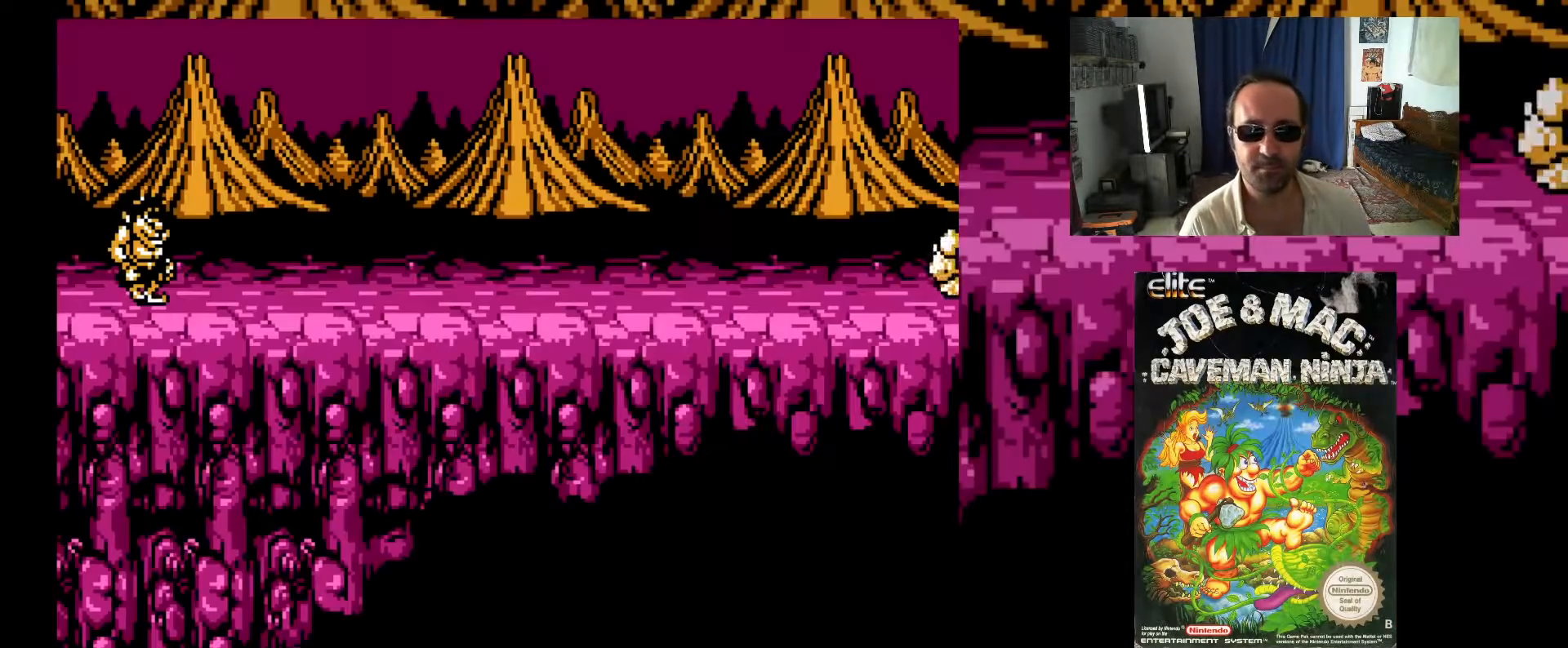
Gameplay with a controller (Xbox layout); each line is a JSON object with the inputs held at the frame after it. "events" lists button and stick changes between this image and that frame as [ms after this image, input, new state], when the widget could be followed in between. Not read: L3 R3 left_stick right_stick.
{"buttons": ["DPAD_RIGHT"], "events": [[417, "DPAD_RIGHT", "down"]]}
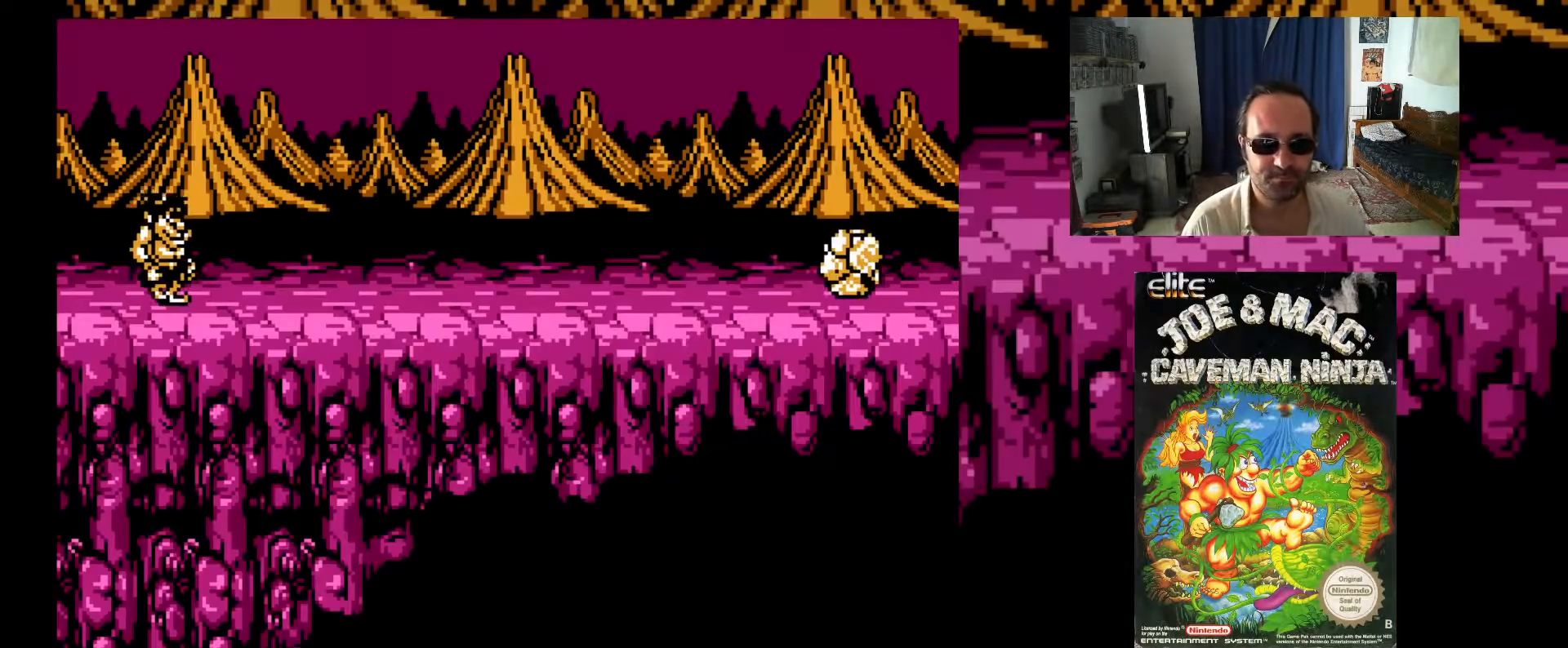
{"buttons": ["DPAD_RIGHT"], "events": [[150, "X", "down"], [183, "X", "up"], [300, "X", "down"], [350, "X", "up"], [433, "X", "down"], [500, "X", "up"]]}
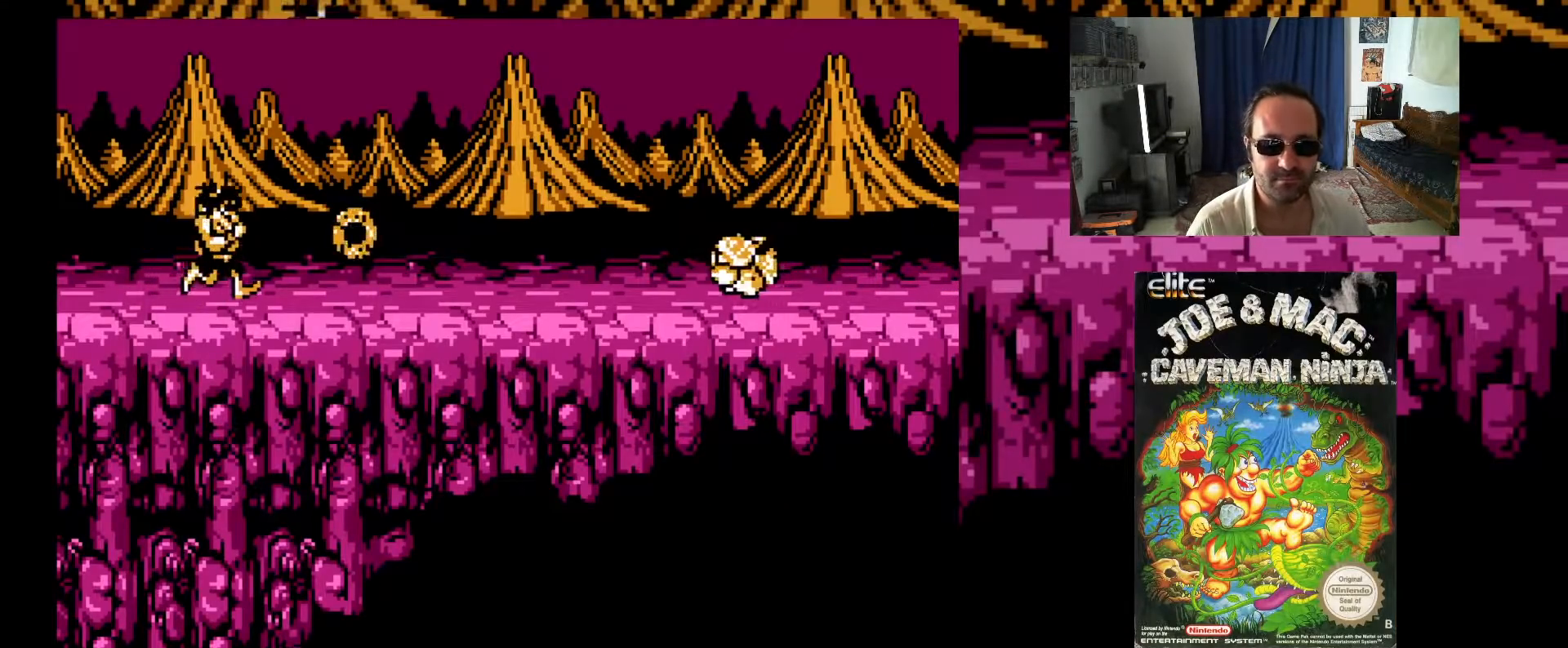
{"buttons": ["DPAD_RIGHT"], "events": [[83, "X", "down"], [150, "X", "up"], [233, "X", "down"], [300, "X", "up"]]}
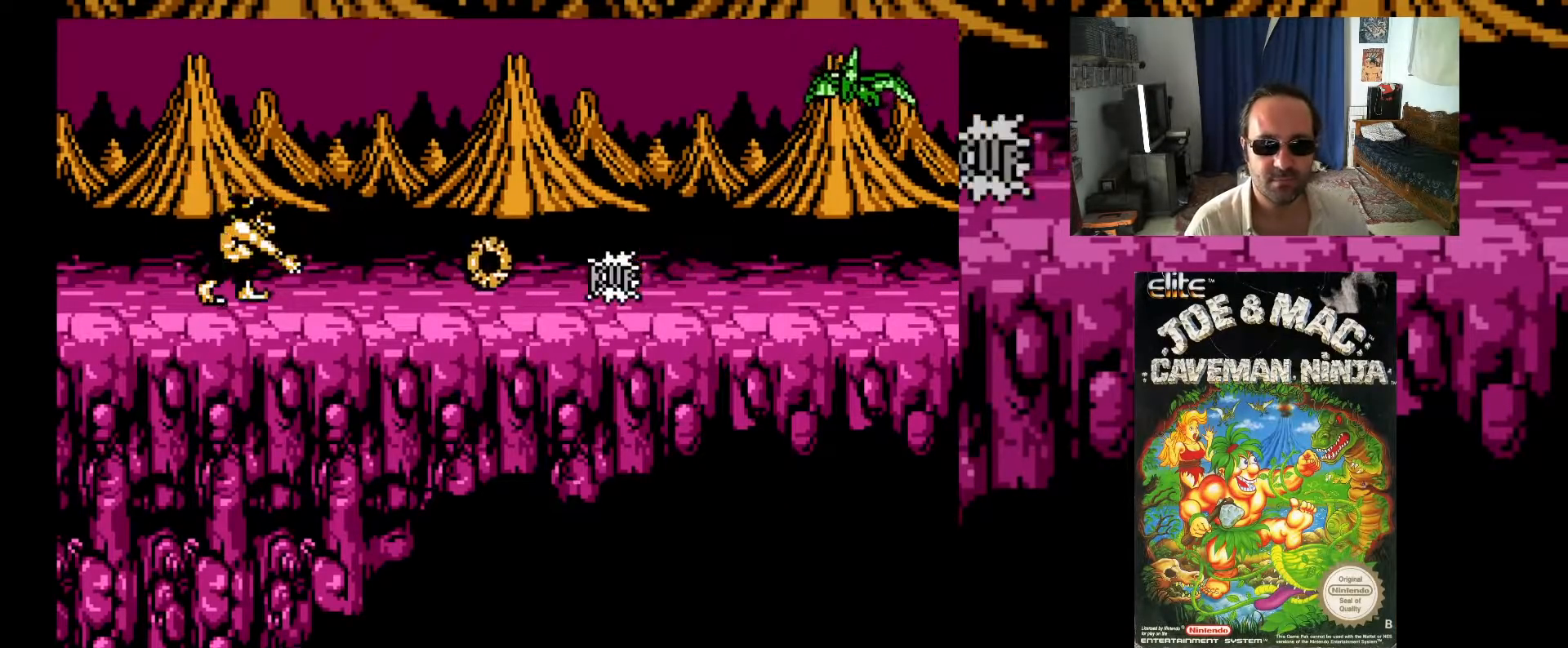
{"buttons": ["DPAD_RIGHT"], "events": []}
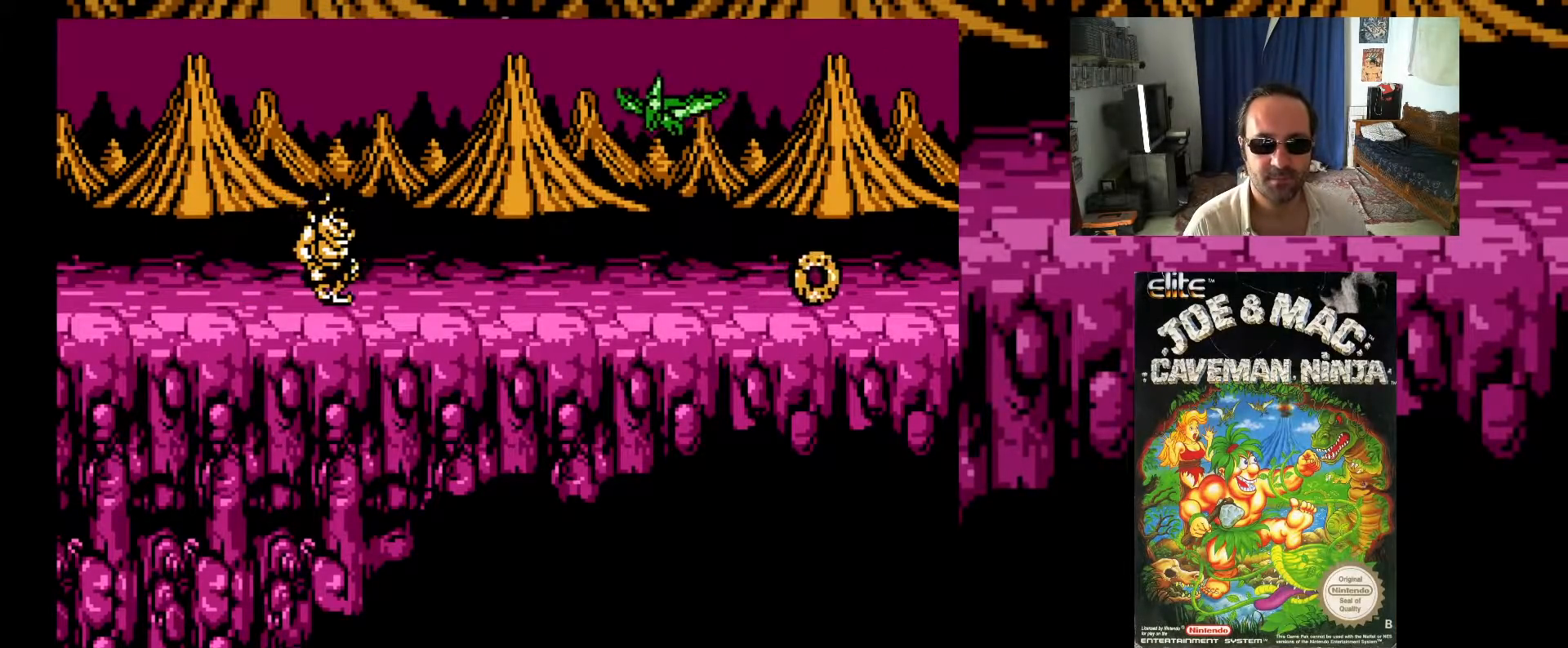
{"buttons": ["X", "DPAD_RIGHT"], "events": [[450, "X", "down"]]}
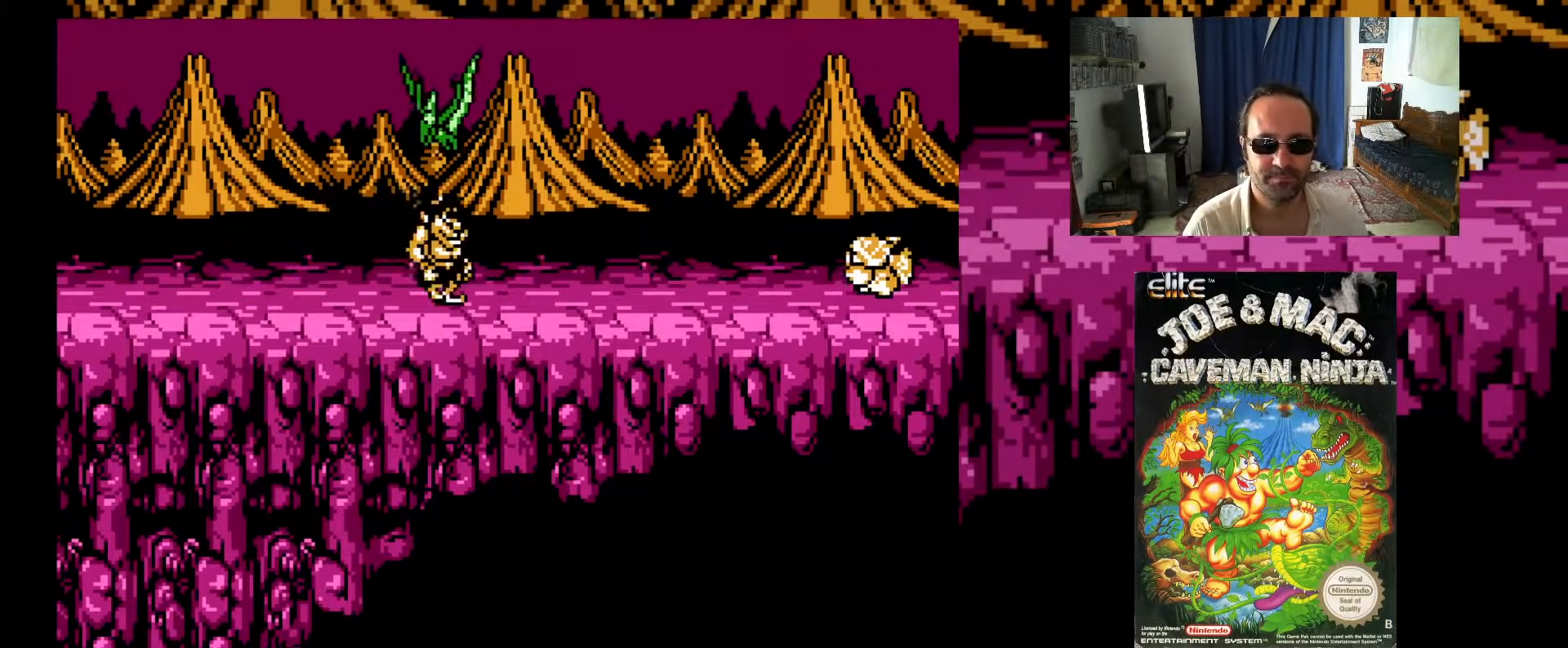
{"buttons": ["X", "DPAD_RIGHT"], "events": [[17, "X", "up"], [117, "X", "down"], [183, "X", "up"], [267, "X", "down"], [350, "X", "up"], [450, "X", "down"]]}
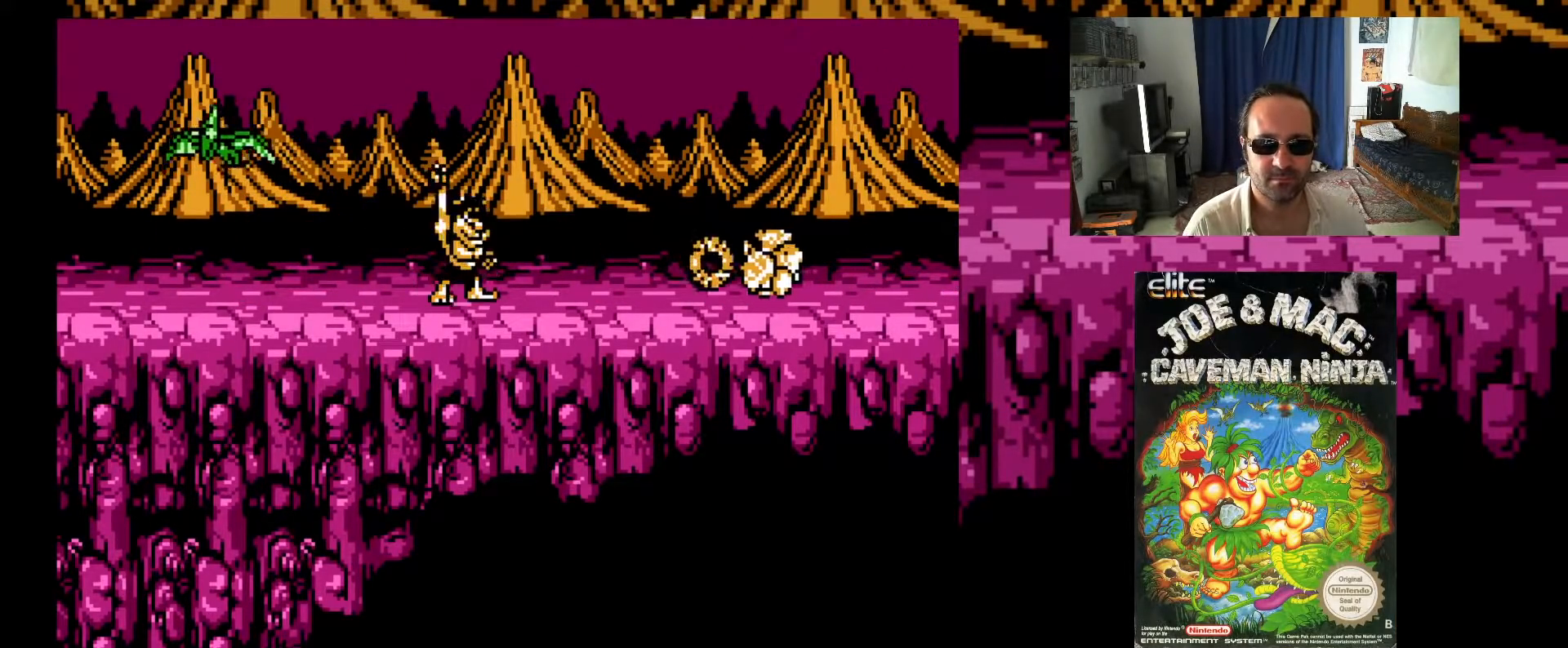
{"buttons": ["DPAD_RIGHT"], "events": [[17, "X", "up"]]}
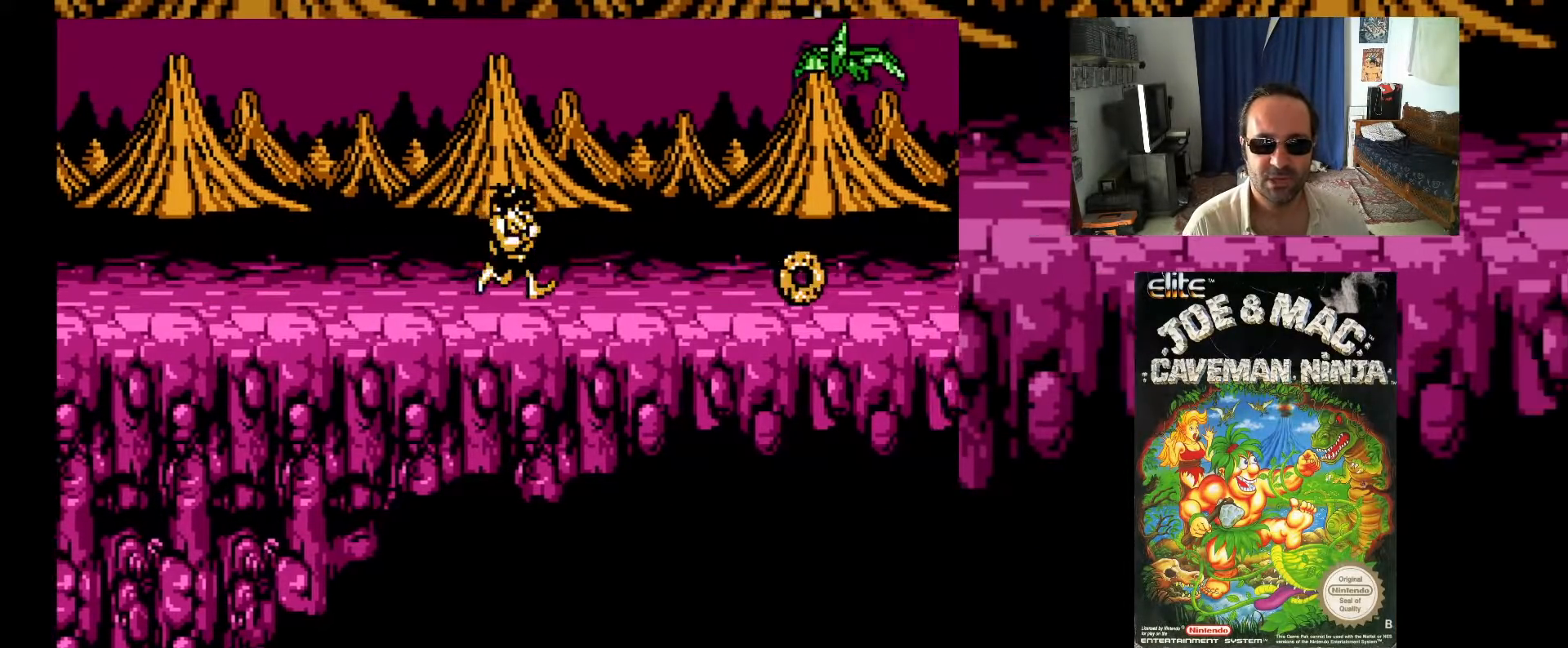
{"buttons": ["DPAD_RIGHT"], "events": []}
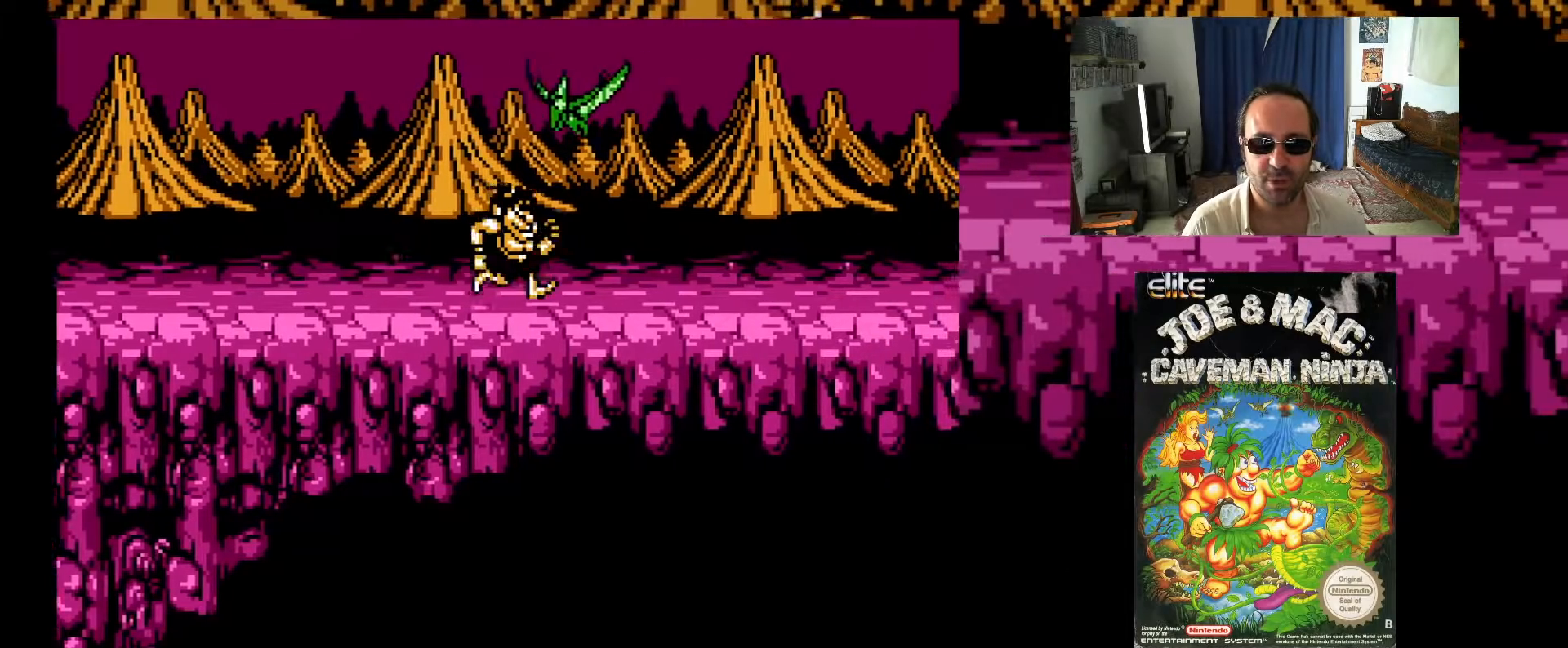
{"buttons": ["DPAD_RIGHT"], "events": [[217, "X", "down"], [317, "X", "up"]]}
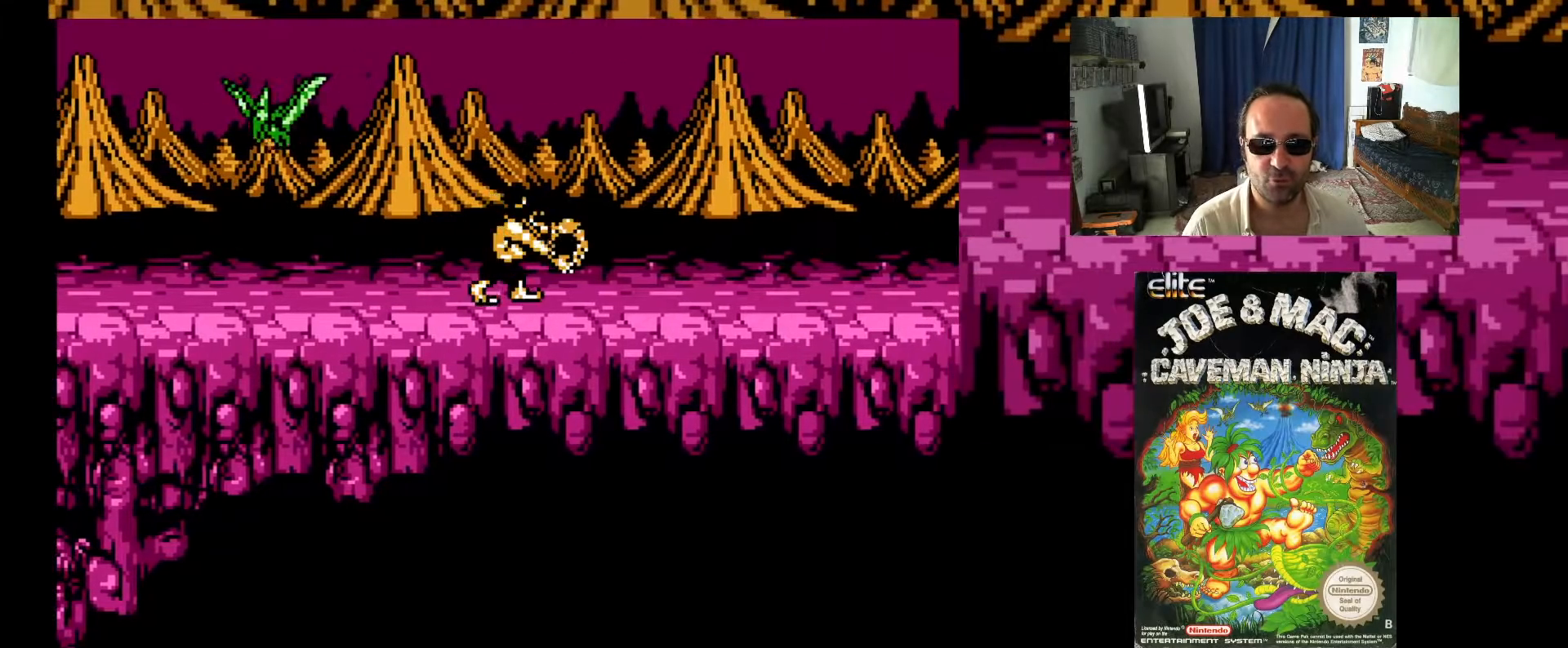
{"buttons": ["X", "DPAD_RIGHT"], "events": [[467, "X", "down"]]}
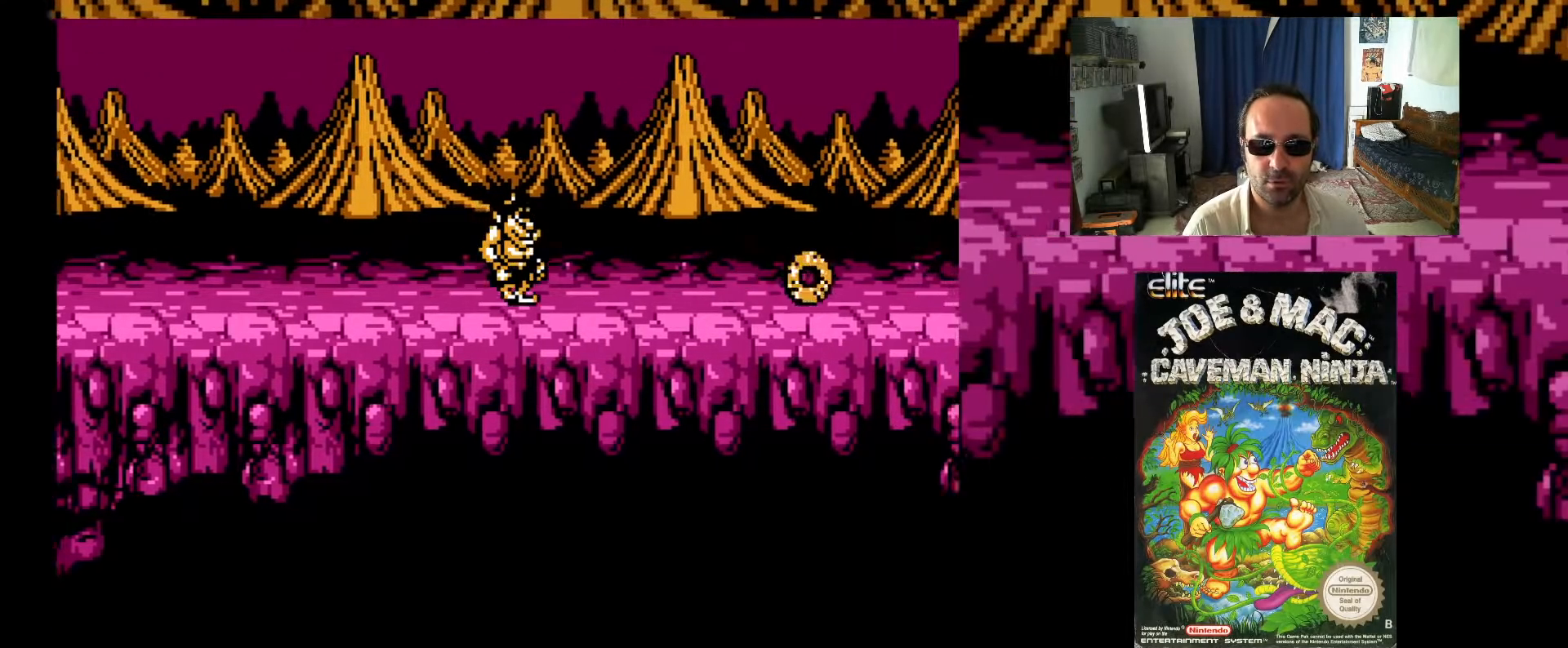
{"buttons": ["DPAD_RIGHT"], "events": [[100, "X", "up"]]}
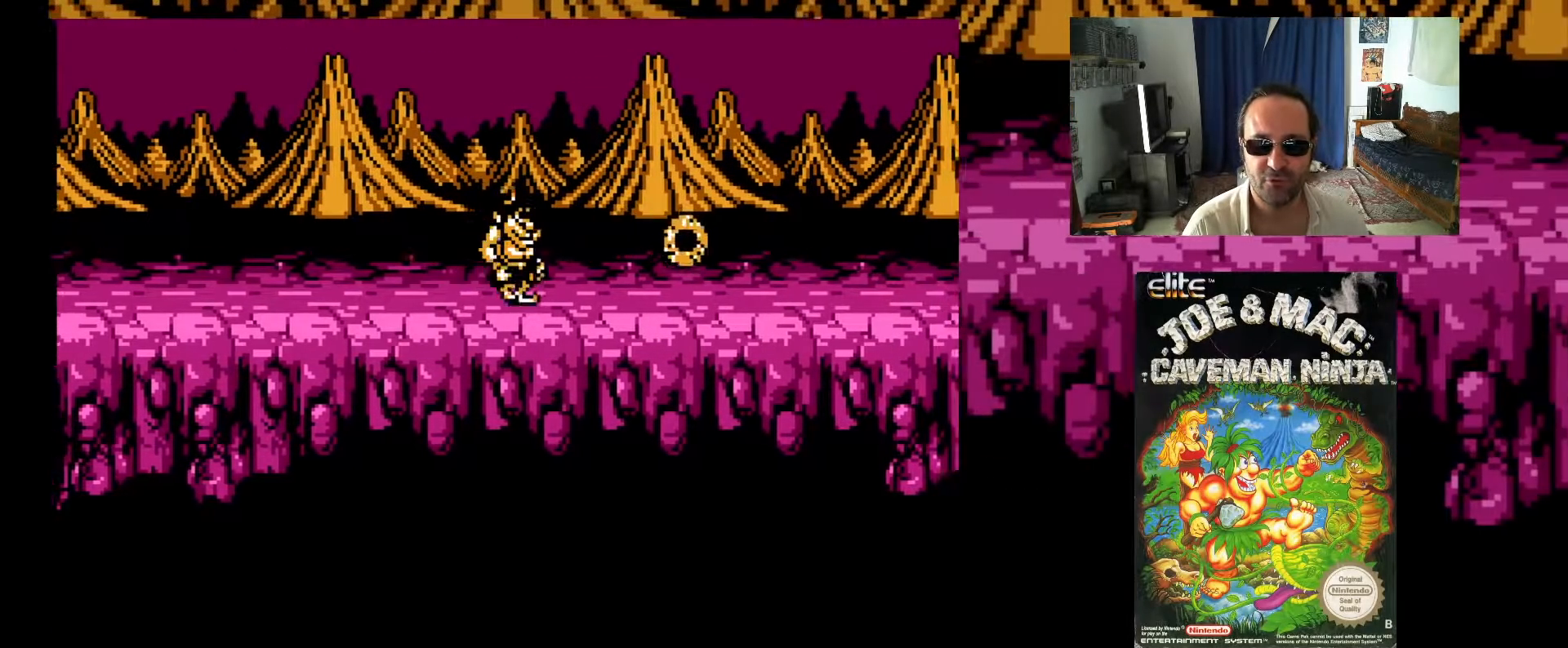
{"buttons": ["DPAD_RIGHT"], "events": [[383, "X", "down"], [500, "X", "up"]]}
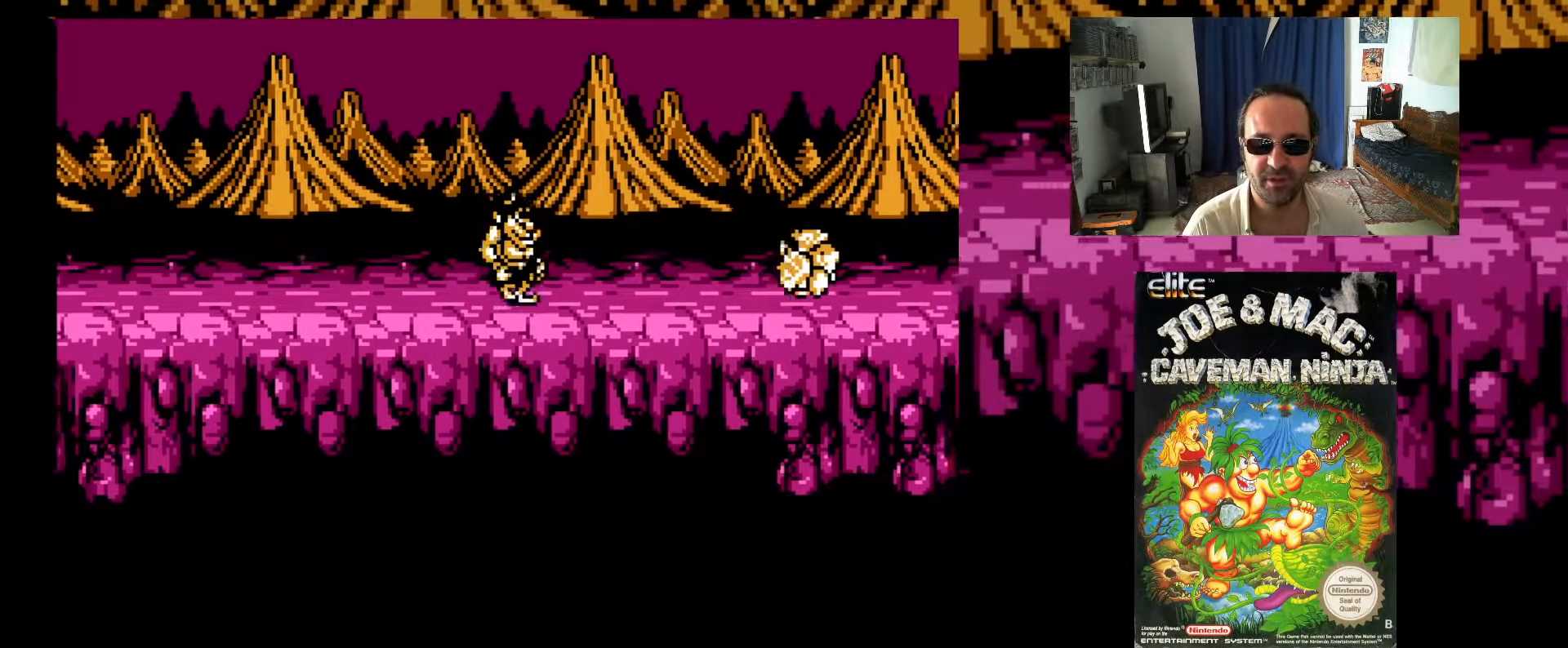
{"buttons": ["DPAD_RIGHT"], "events": [[200, "X", "down"], [300, "X", "up"]]}
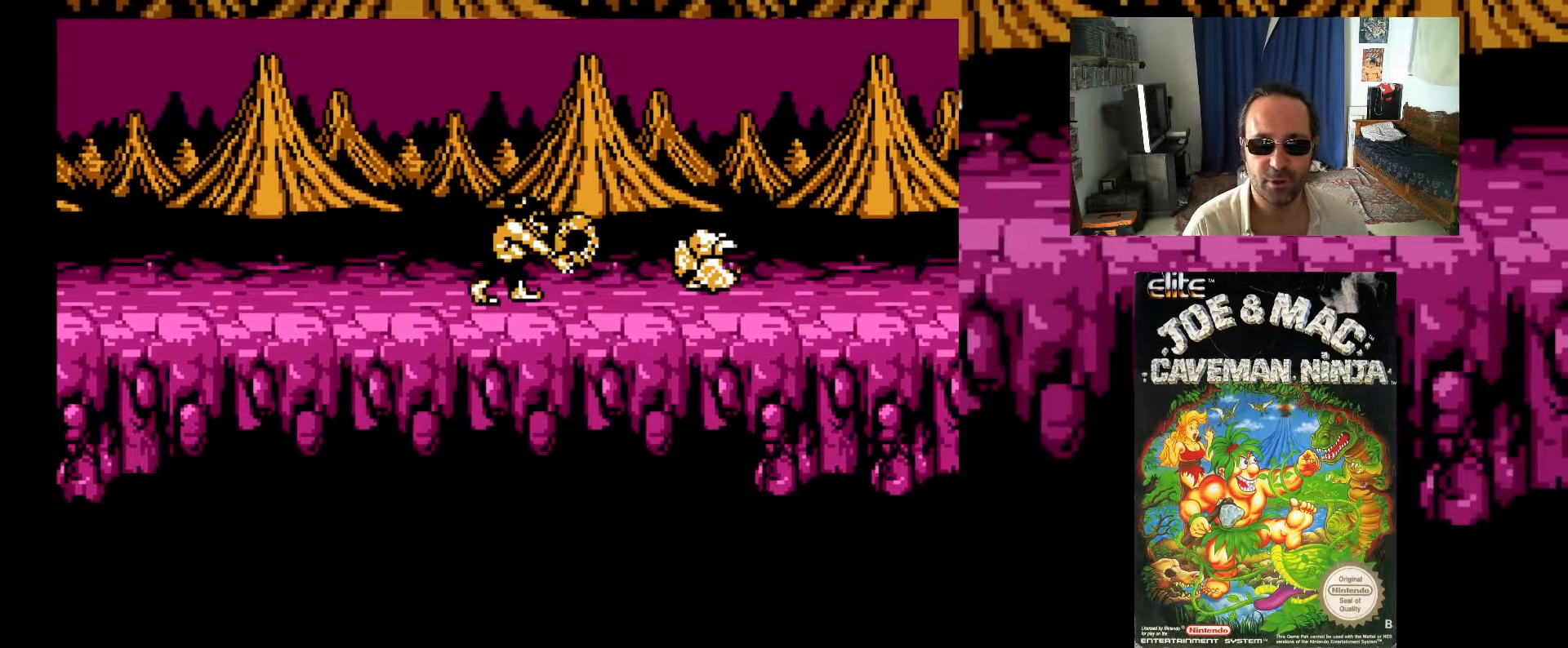
{"buttons": ["DPAD_RIGHT"], "events": []}
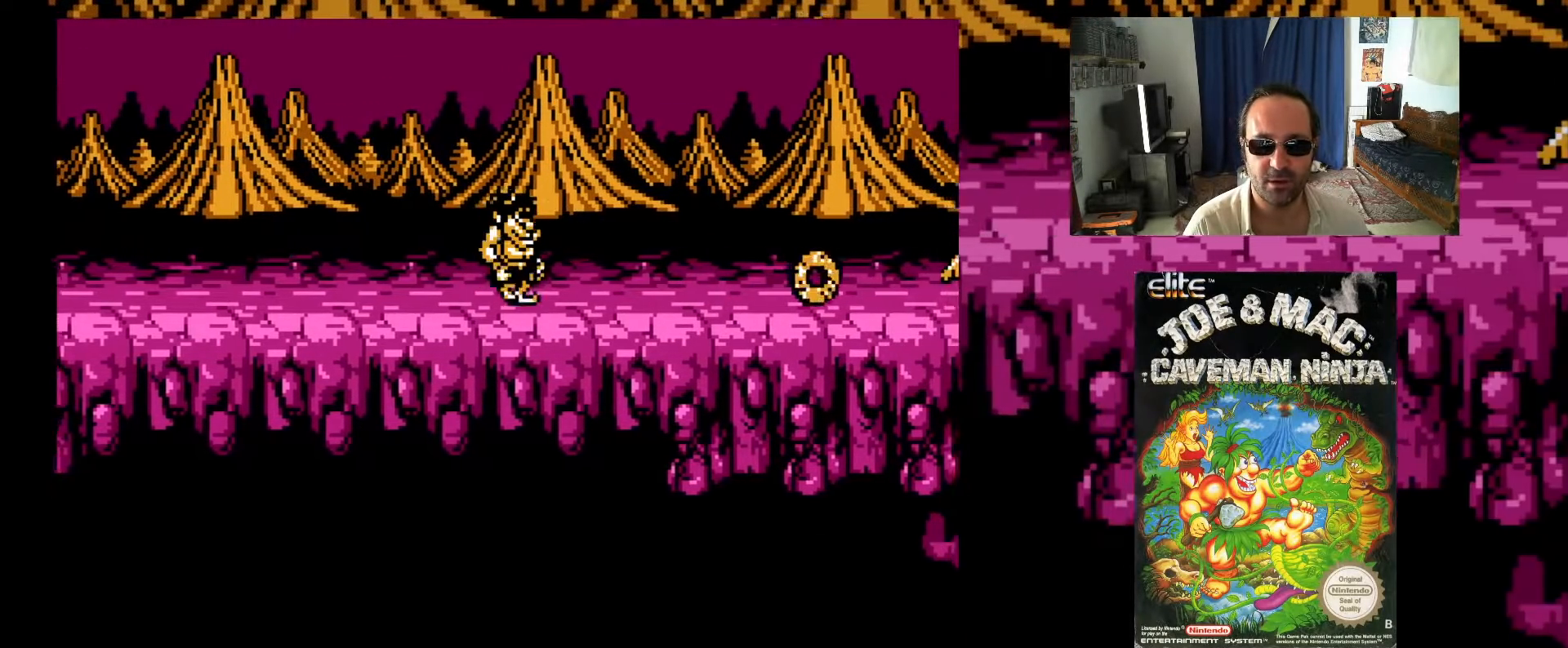
{"buttons": ["X", "DPAD_RIGHT"], "events": [[300, "X", "down"], [383, "X", "up"], [467, "X", "down"]]}
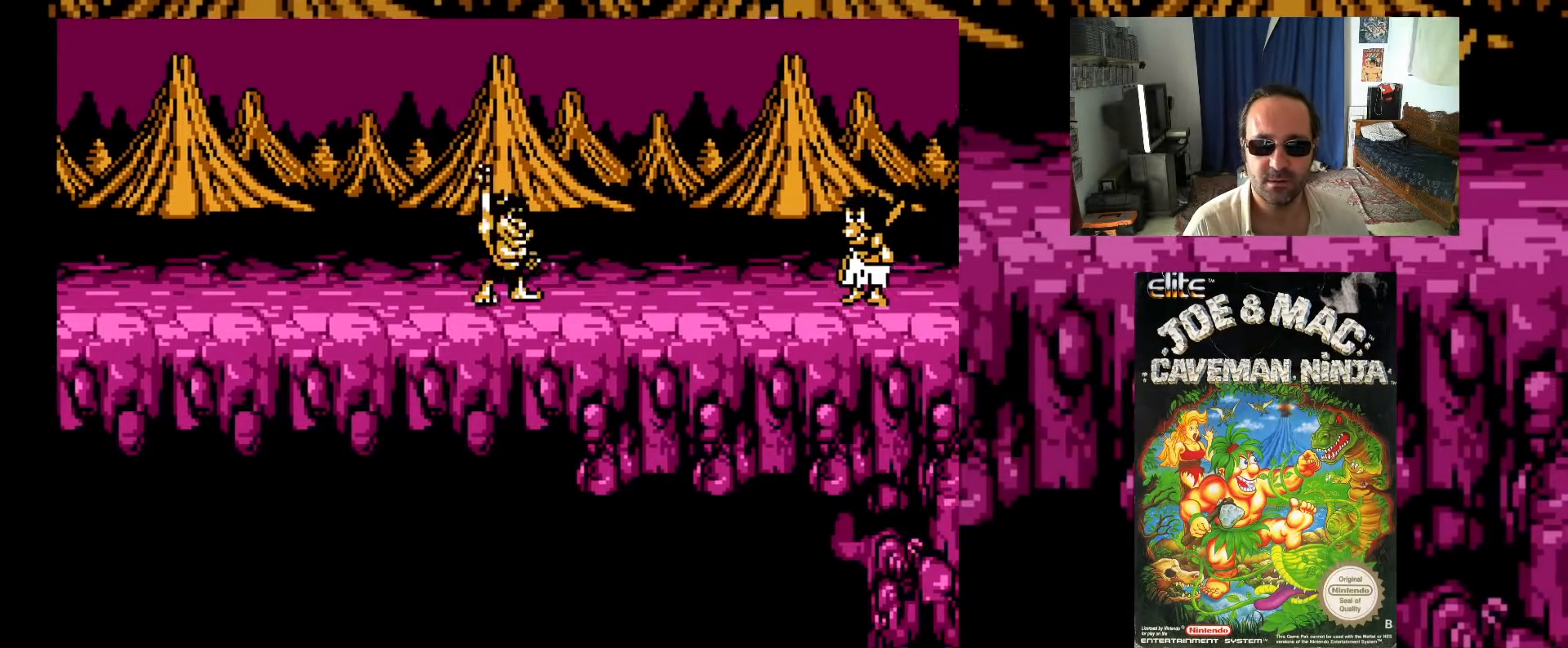
{"buttons": ["DPAD_RIGHT"], "events": [[33, "X", "up"], [117, "X", "down"], [200, "X", "up"]]}
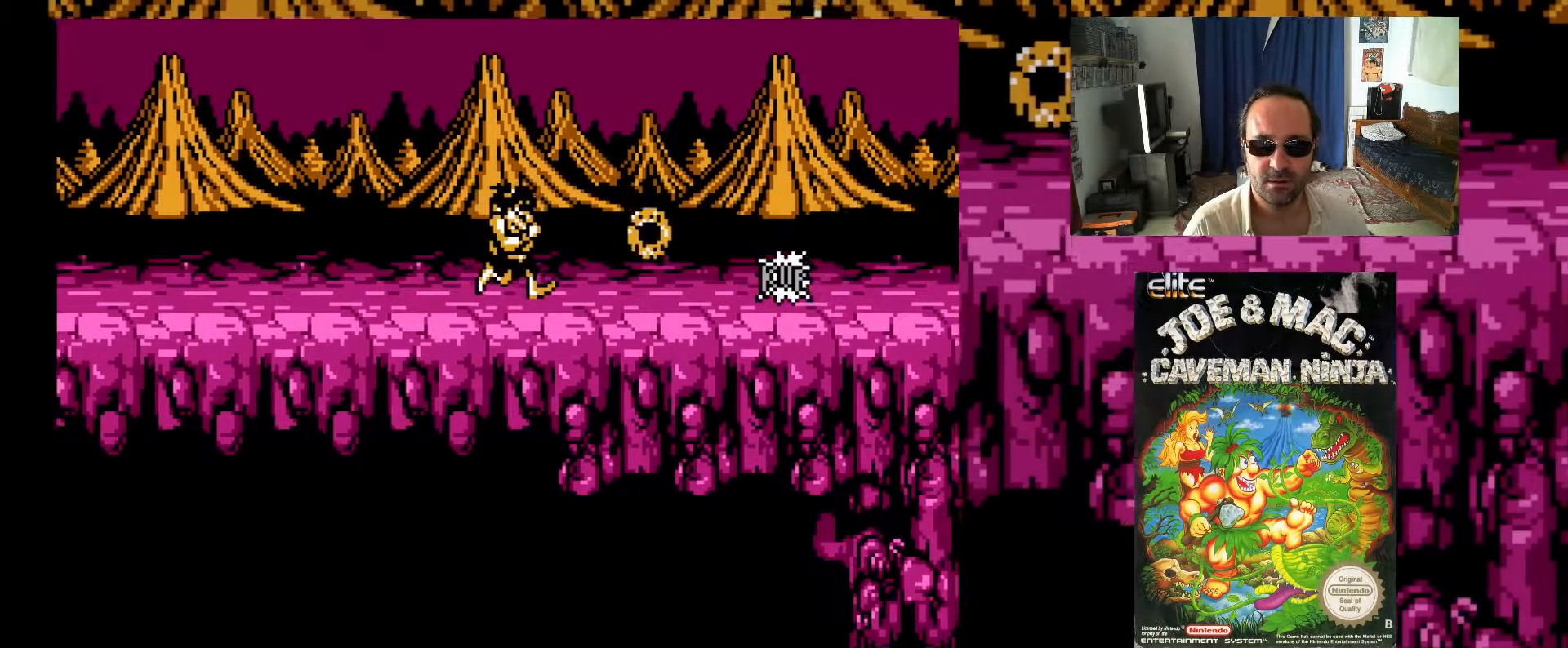
{"buttons": ["DPAD_RIGHT"], "events": []}
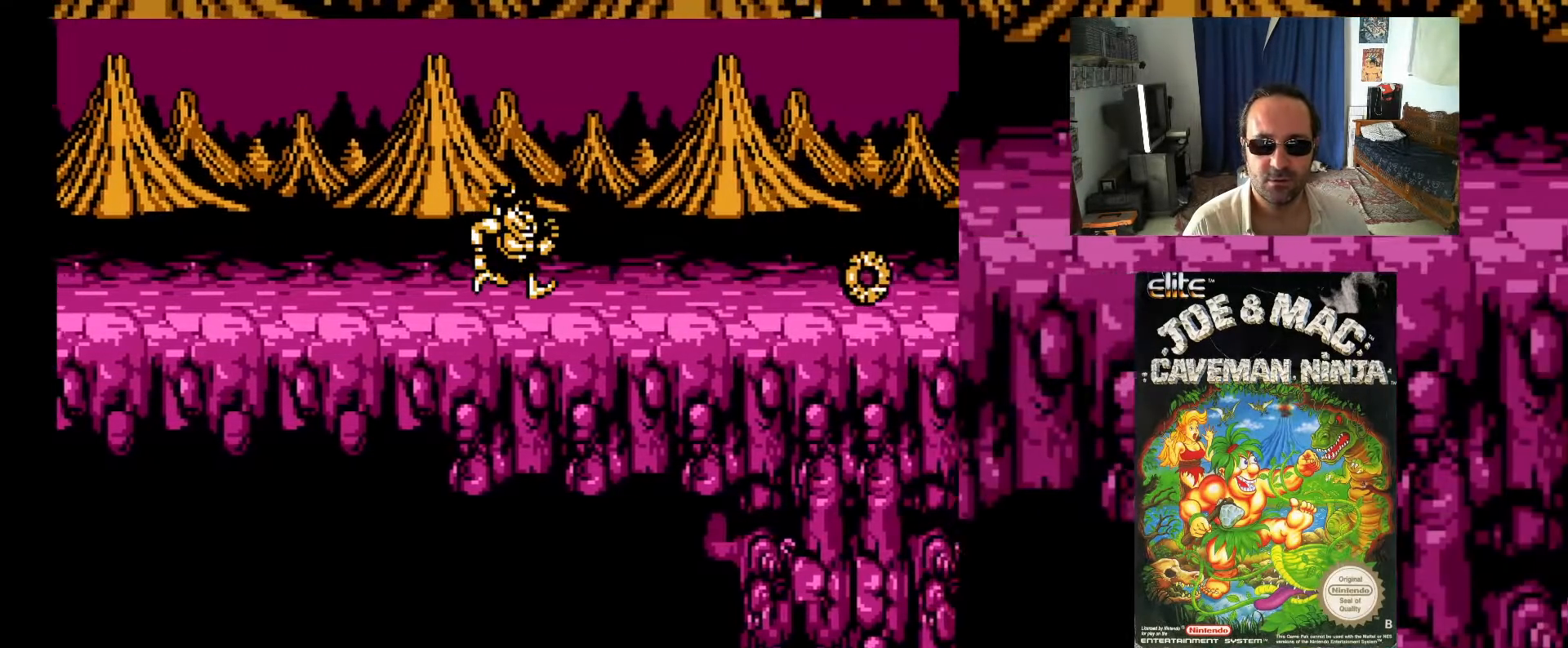
{"buttons": ["X", "DPAD_RIGHT"], "events": [[467, "X", "down"]]}
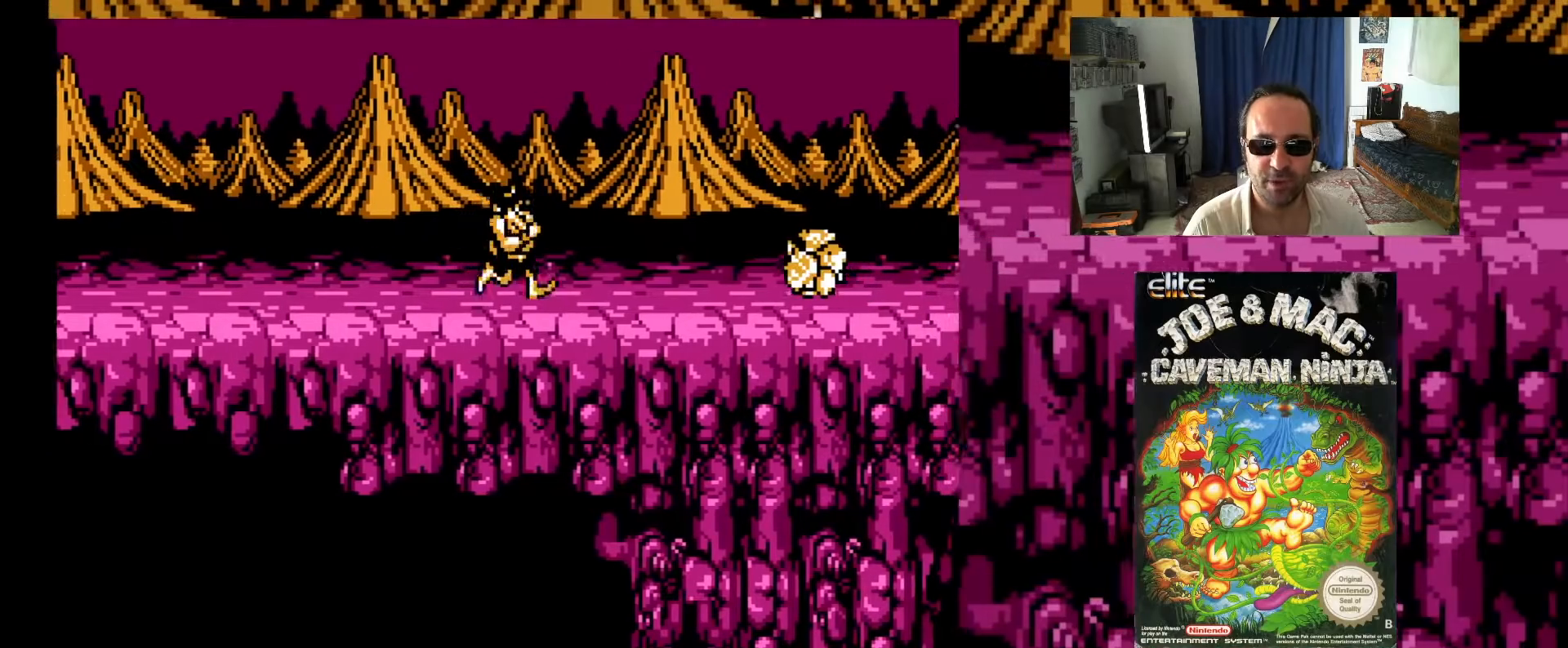
{"buttons": ["DPAD_RIGHT"], "events": [[17, "X", "up"], [100, "X", "down"], [183, "X", "up"], [283, "X", "down"], [350, "X", "up"]]}
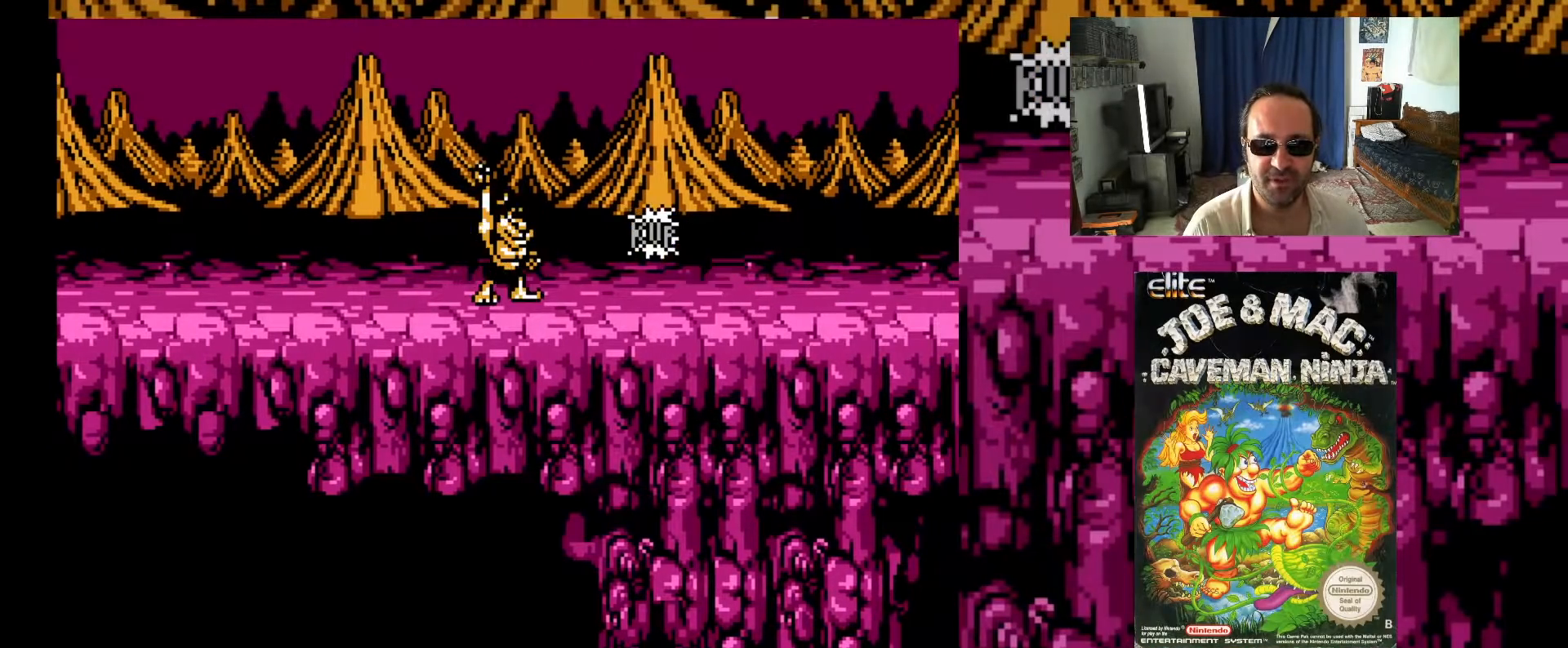
{"buttons": ["DPAD_RIGHT"], "events": []}
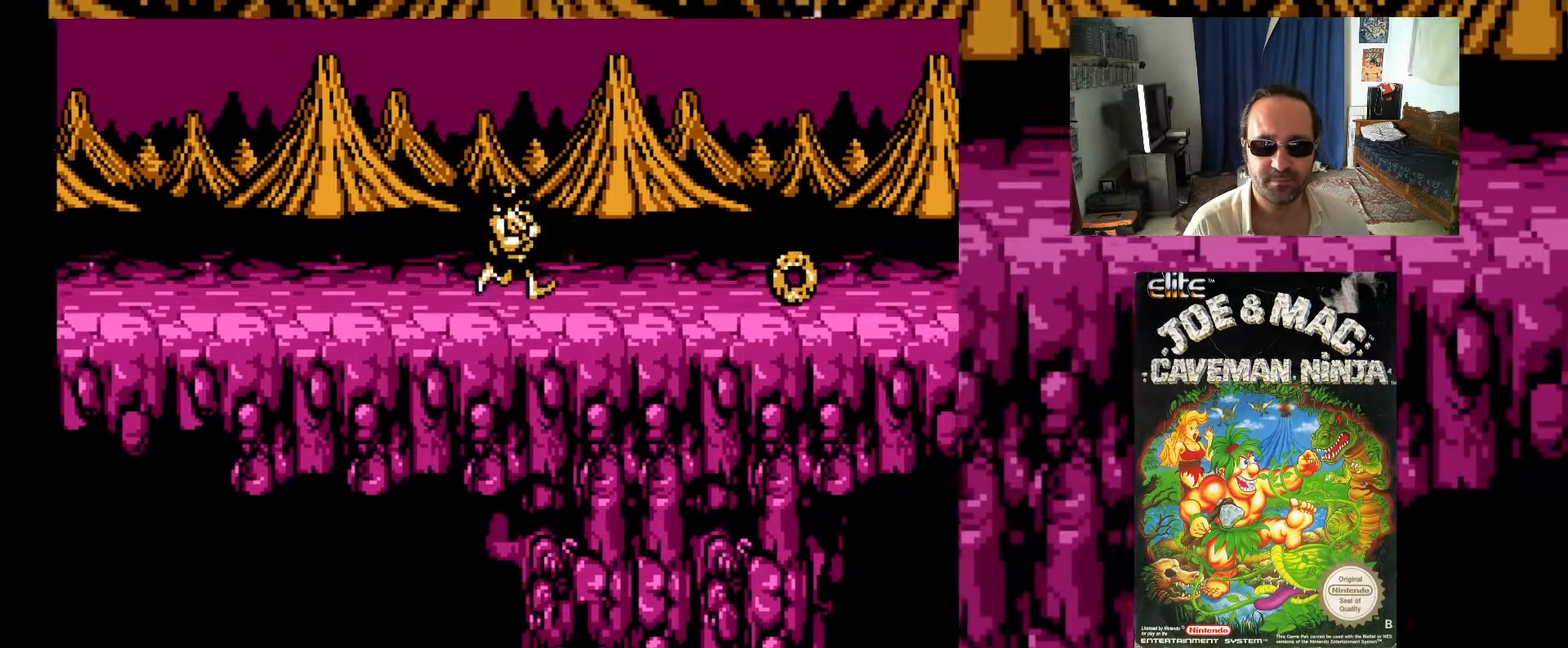
{"buttons": ["DPAD_RIGHT"], "events": [[417, "X", "down"], [500, "X", "up"]]}
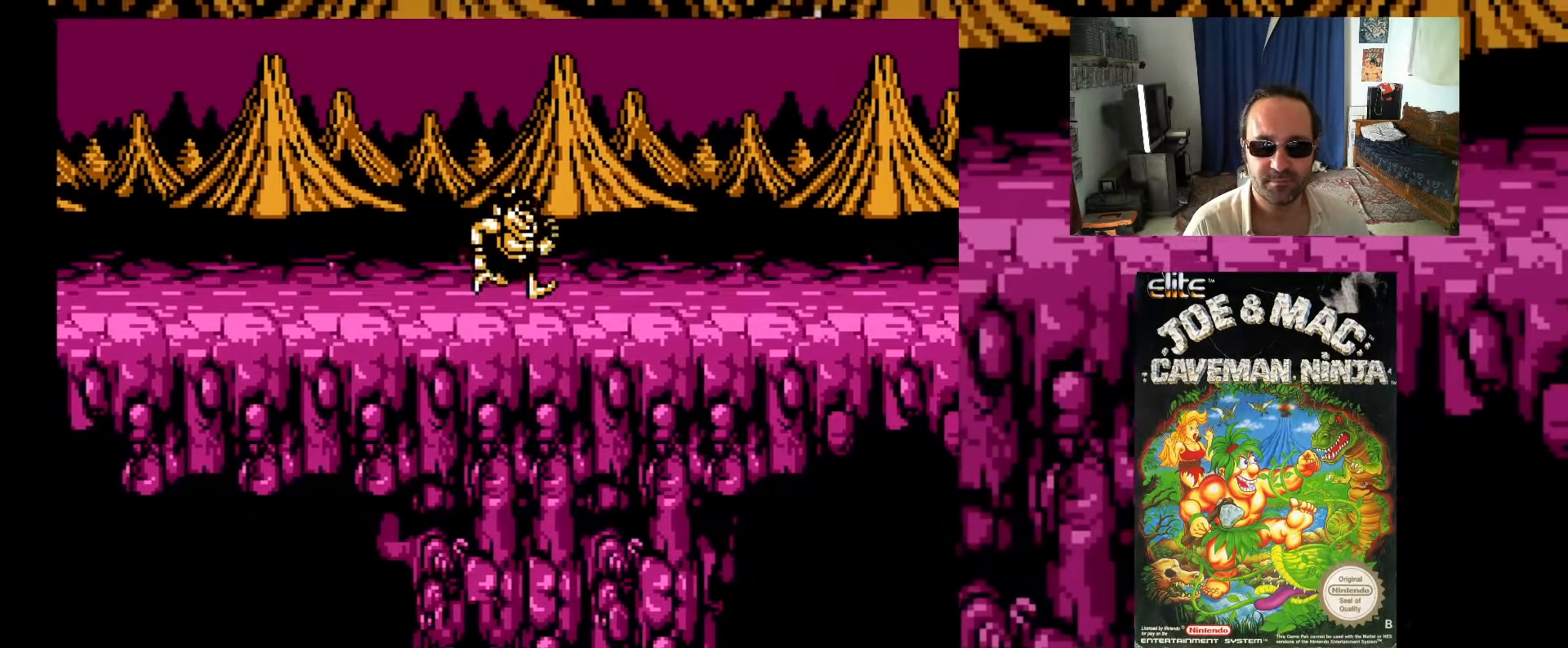
{"buttons": ["DPAD_RIGHT"], "events": []}
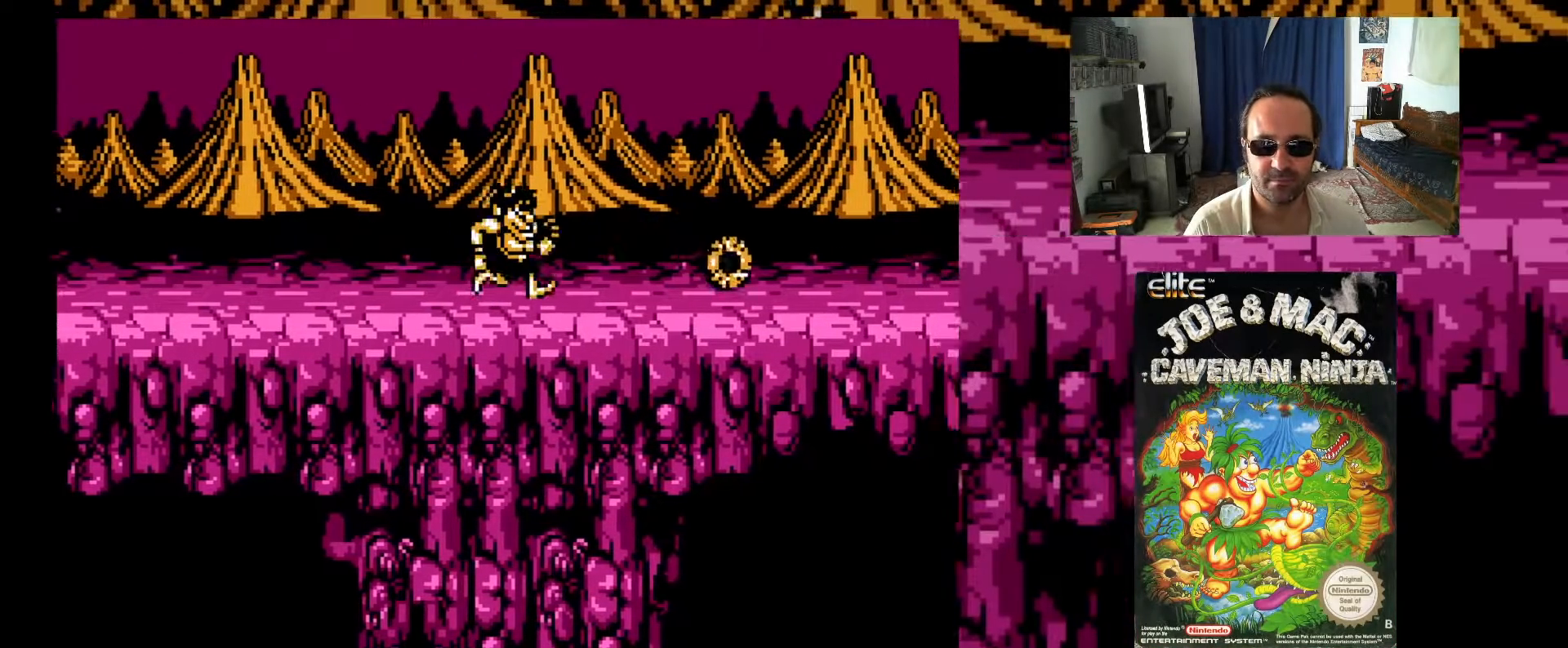
{"buttons": ["DPAD_RIGHT"], "events": []}
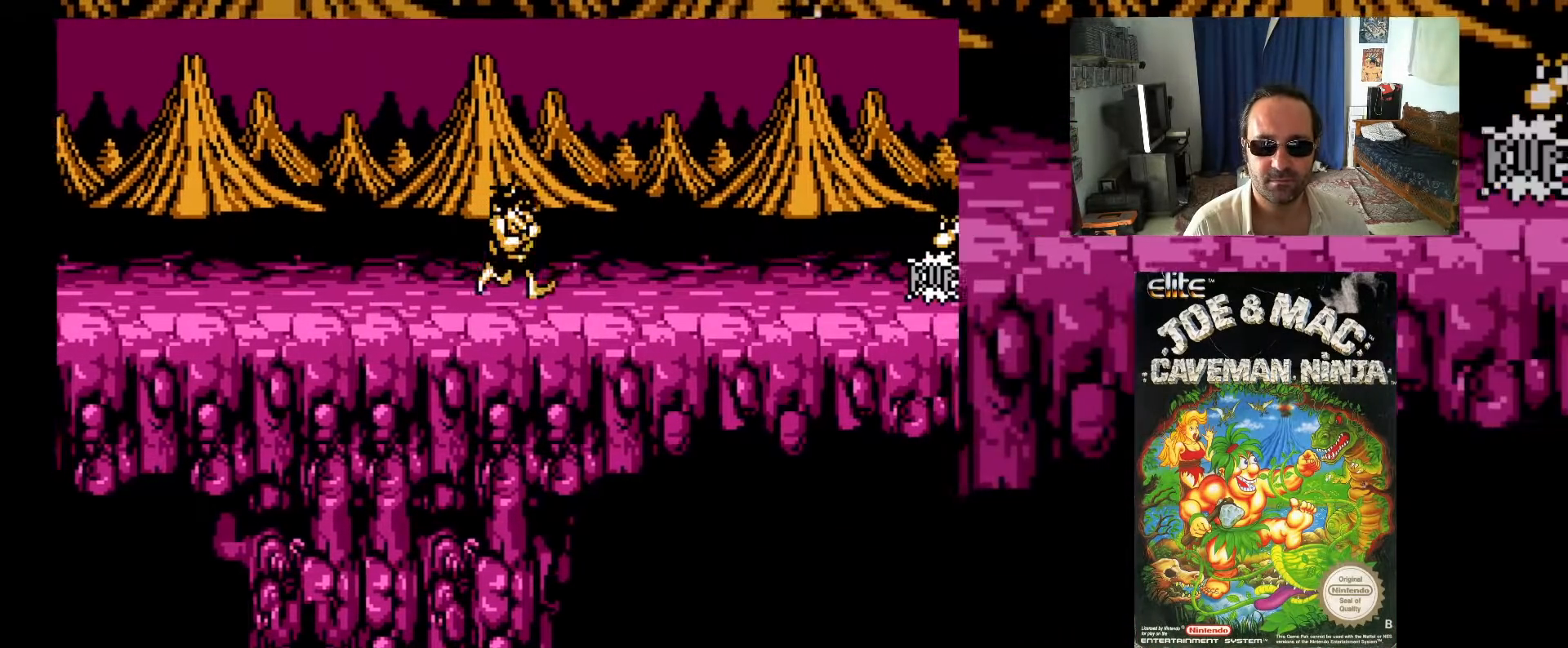
{"buttons": ["DPAD_RIGHT"], "events": [[233, "X", "down"], [317, "X", "up"], [400, "X", "down"], [483, "X", "up"]]}
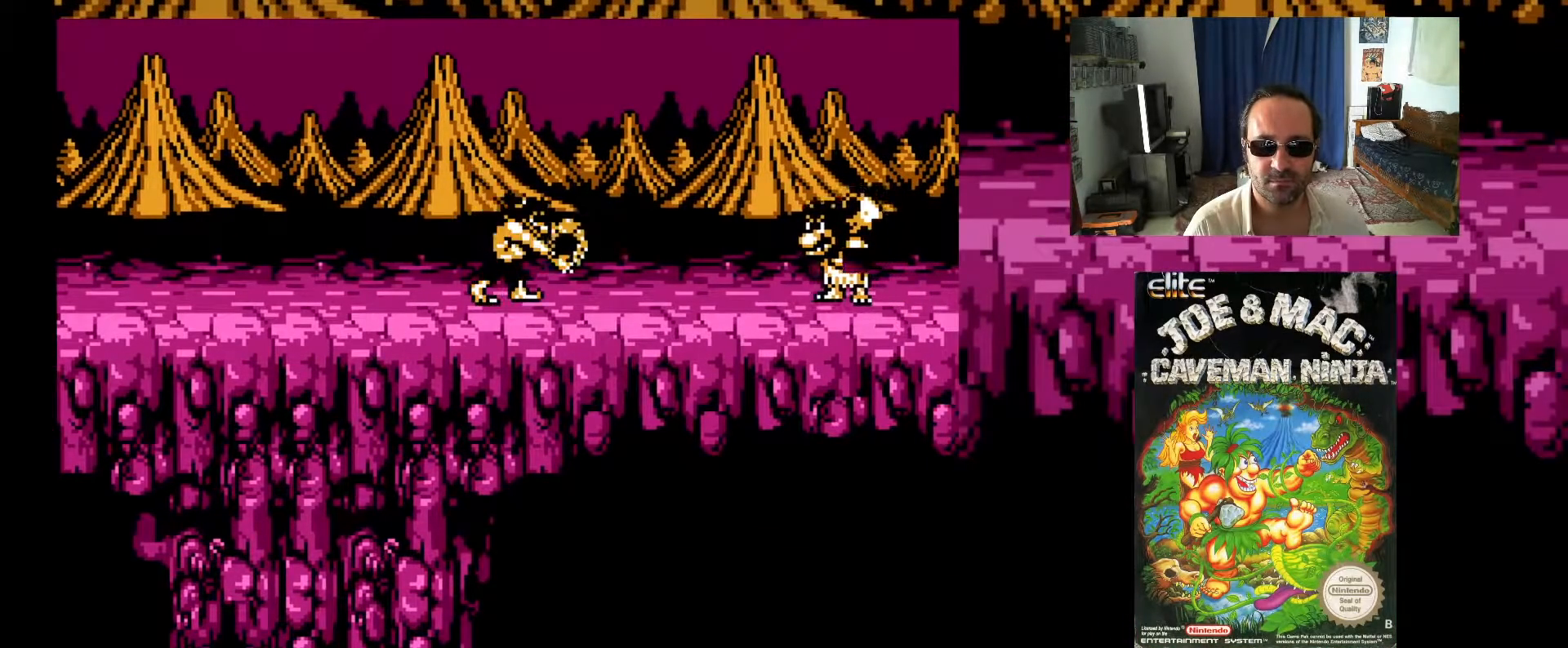
{"buttons": ["DPAD_RIGHT"], "events": []}
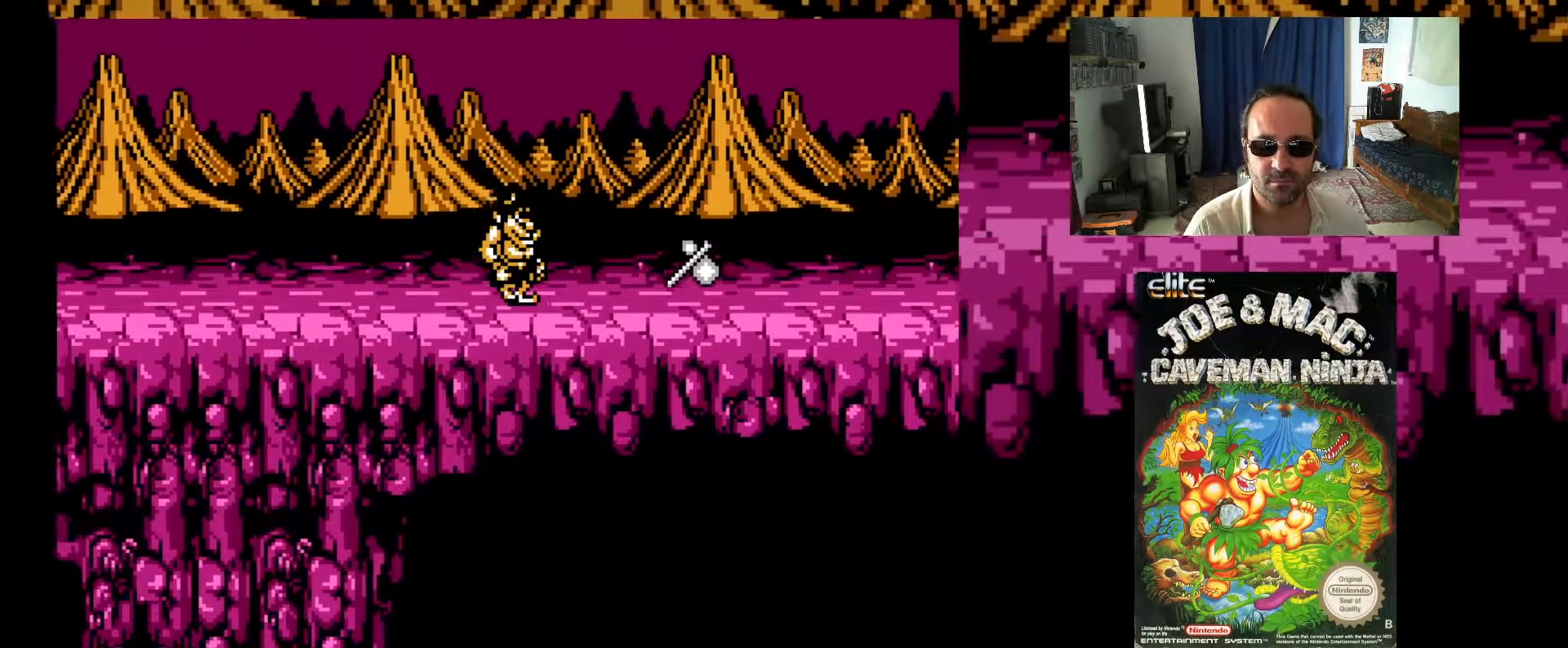
{"buttons": ["DPAD_RIGHT"], "events": [[83, "DPAD_RIGHT", "up"], [367, "DPAD_RIGHT", "down"]]}
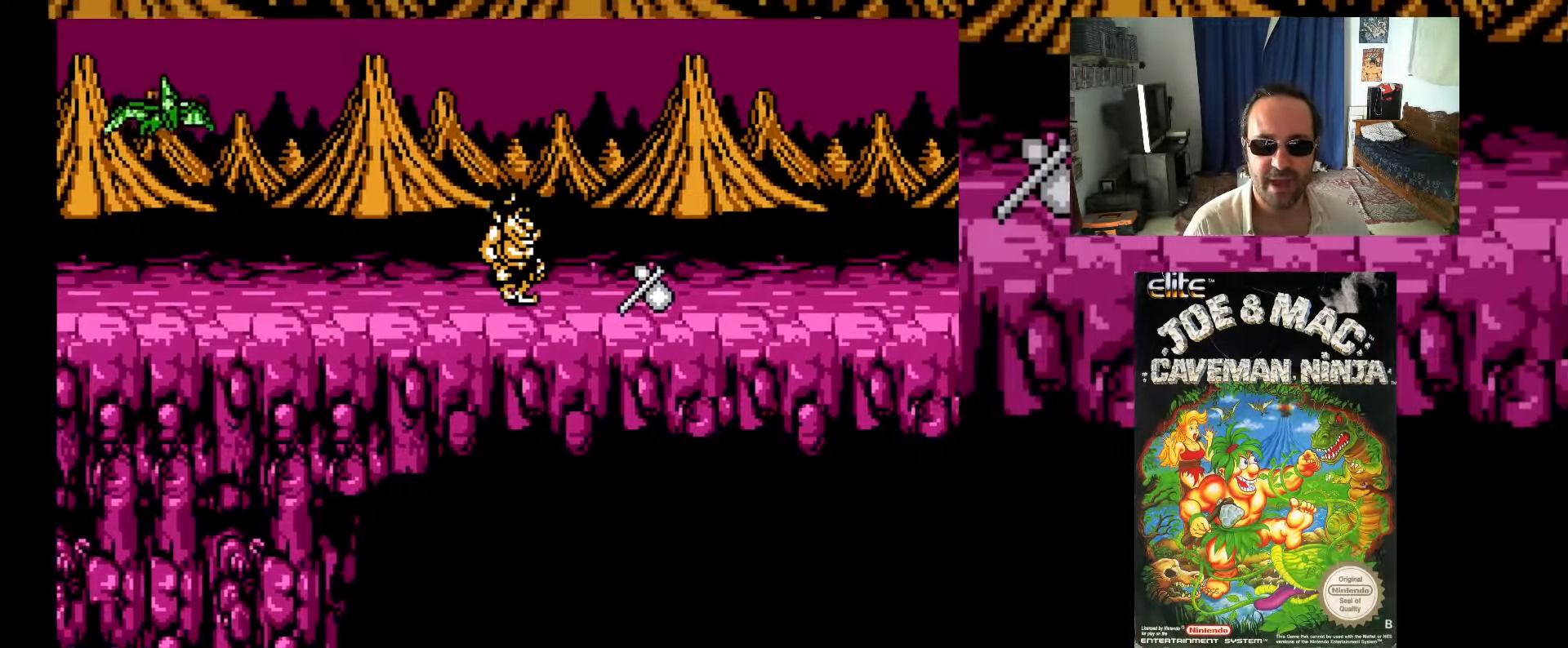
{"buttons": [], "events": [[17, "DPAD_RIGHT", "up"]]}
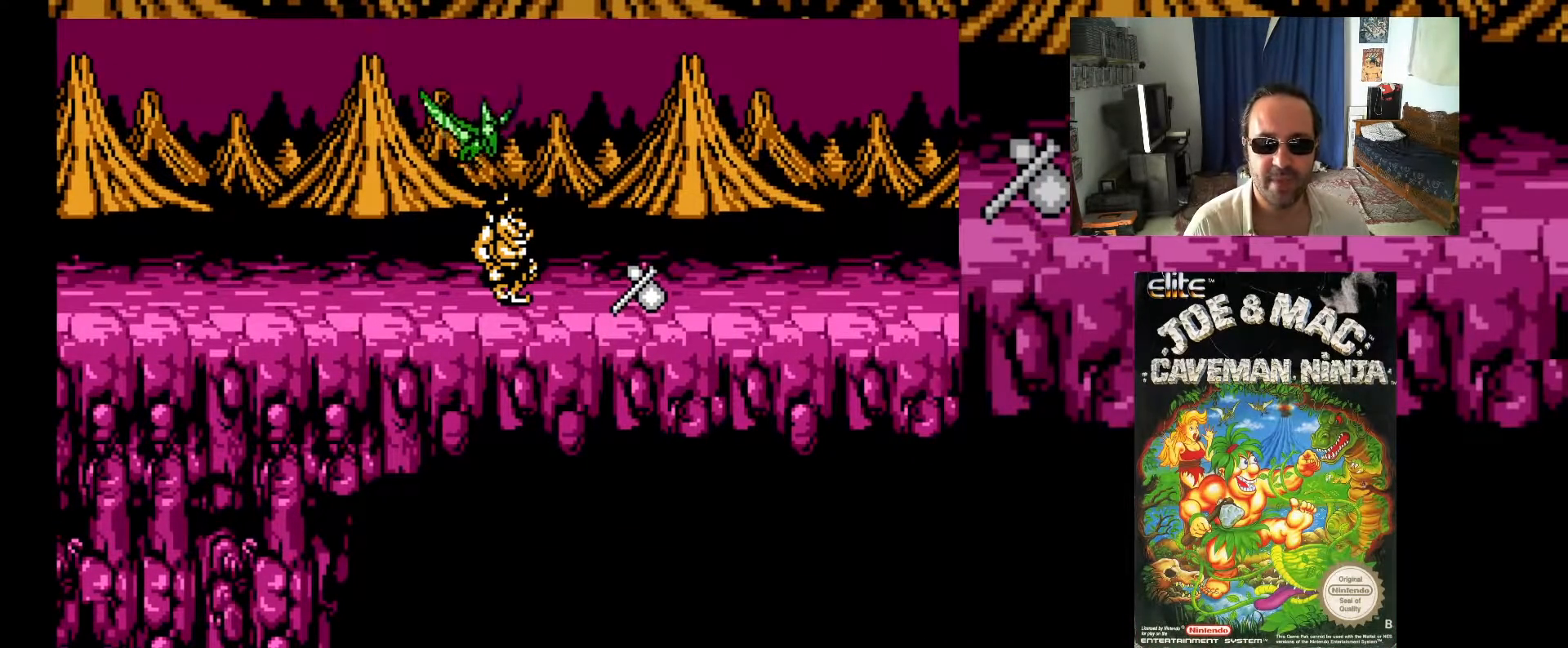
{"buttons": ["A", "DPAD_RIGHT"], "events": [[183, "DPAD_RIGHT", "down"], [200, "DPAD_UP", "down"], [267, "A", "down"], [500, "DPAD_UP", "up"]]}
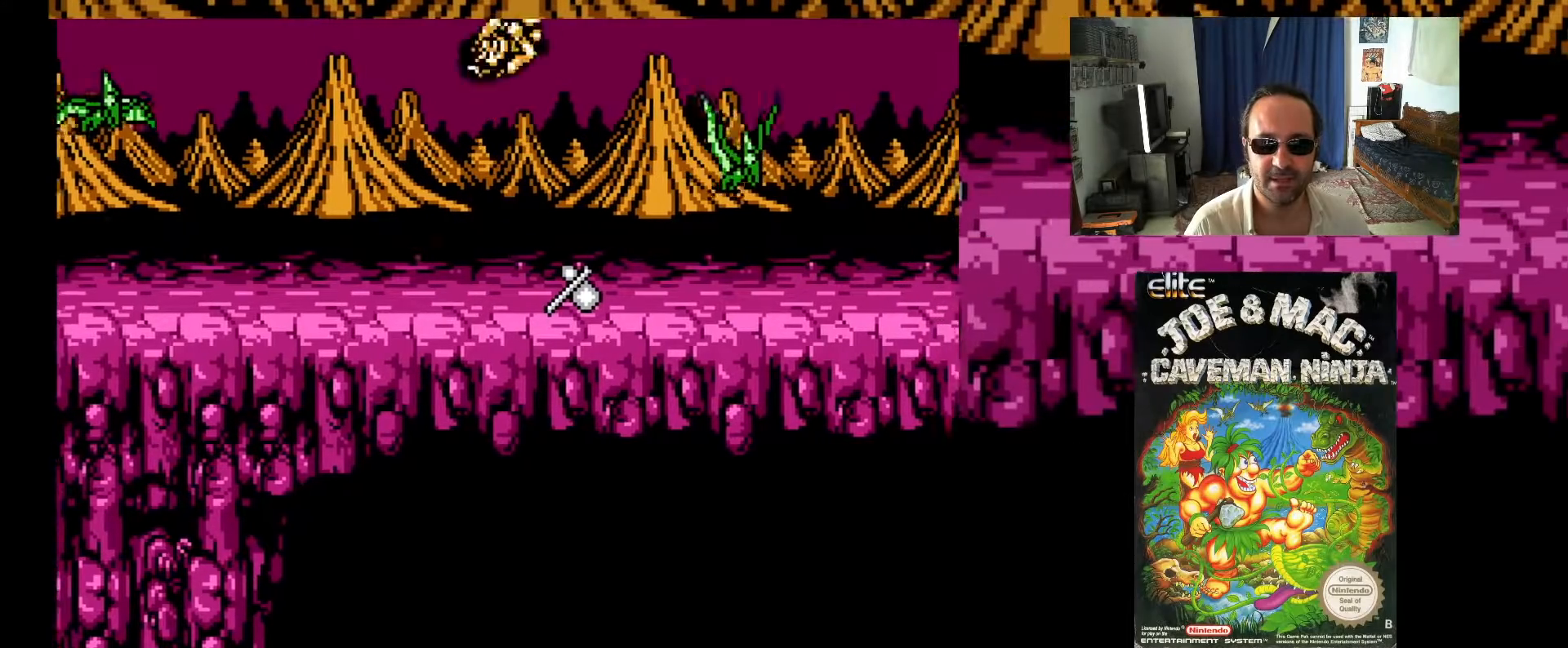
{"buttons": ["DPAD_RIGHT"], "events": [[67, "A", "up"]]}